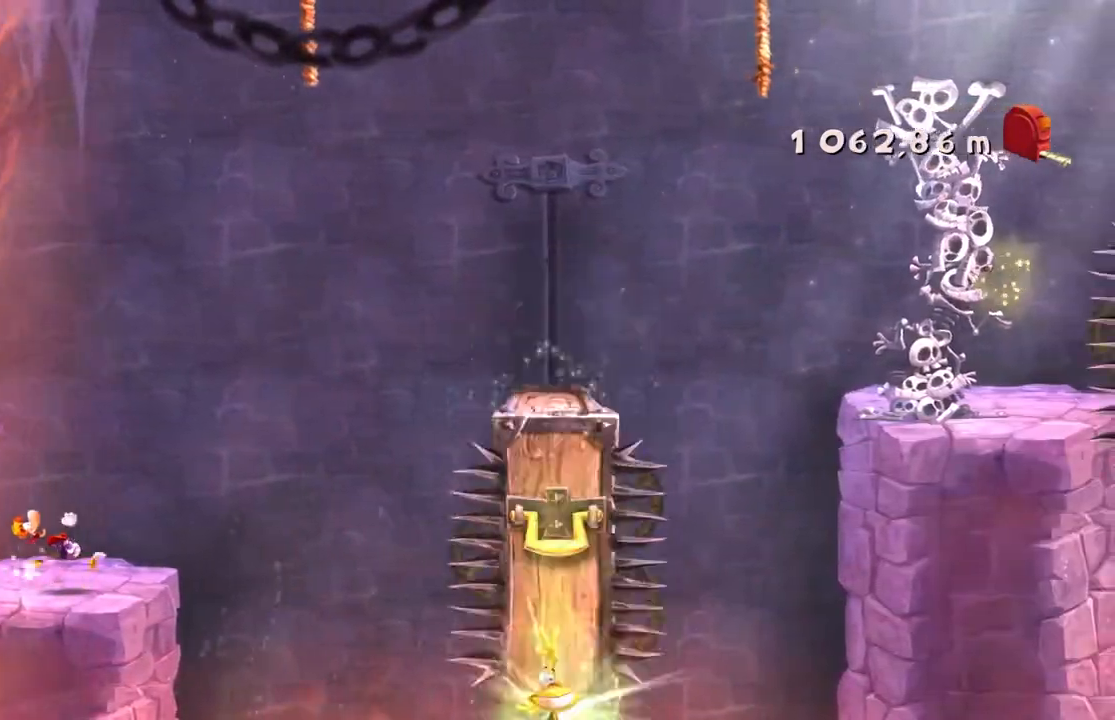
Gameplay with a controller (Xbox layout); each line is a JSON object with the inputs held at the frame after it. "events" lists button and stick changes between this image and that frame as [ms after this image, input, new state], when the widget could be followed in between. Not read: A L3 R3 X right_stick.
{"buttons": ["L2", "R2"], "left_stick": "right", "events": [[33, "left_stick", "right"], [467, "L2", "down"]]}
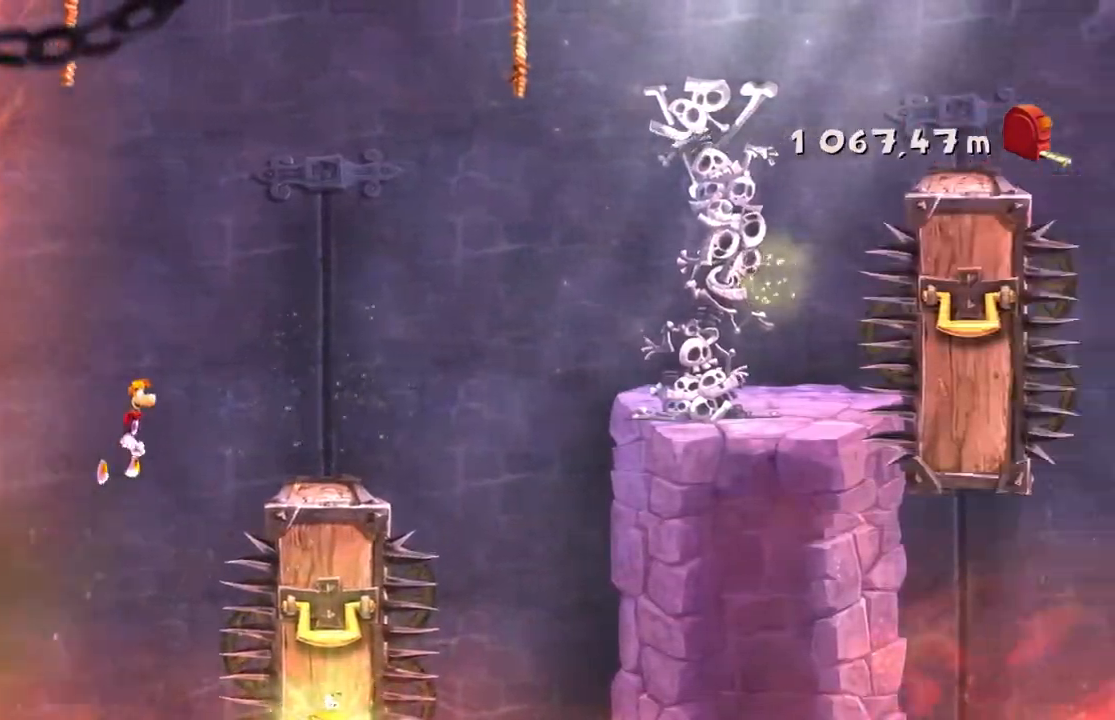
{"buttons": ["R2"], "left_stick": "center", "events": [[33, "L2", "up"], [133, "left_stick", "center"], [367, "DPAD_DOWN", "down"], [467, "DPAD_DOWN", "up"]]}
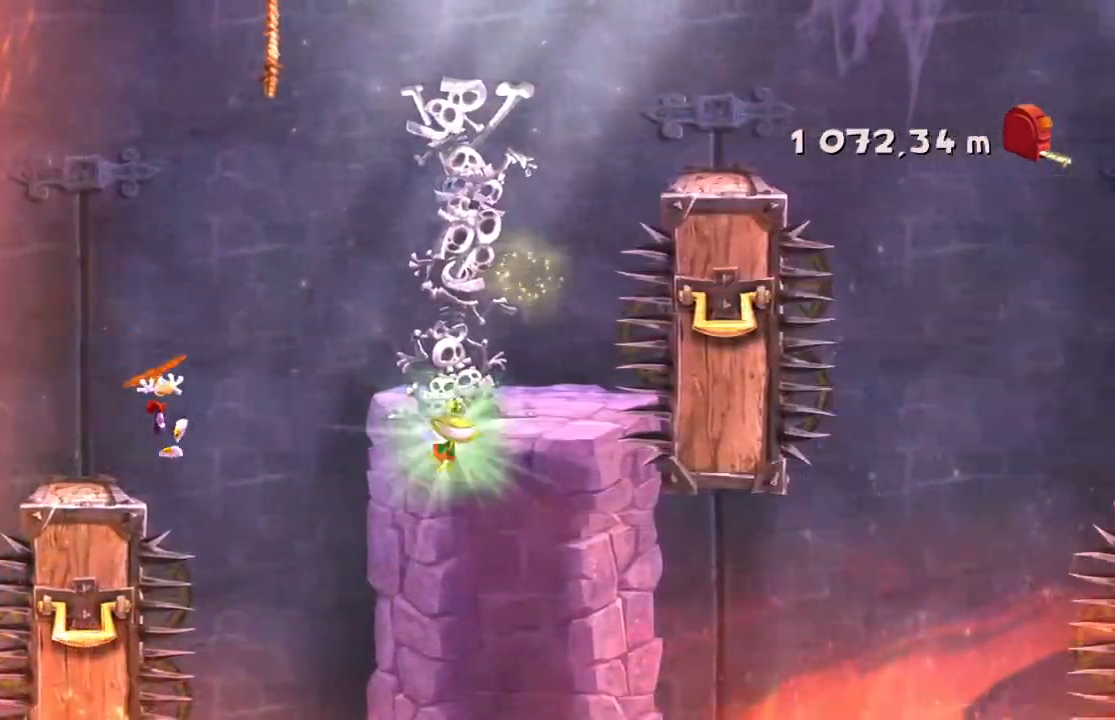
{"buttons": ["R2"], "left_stick": "right"}
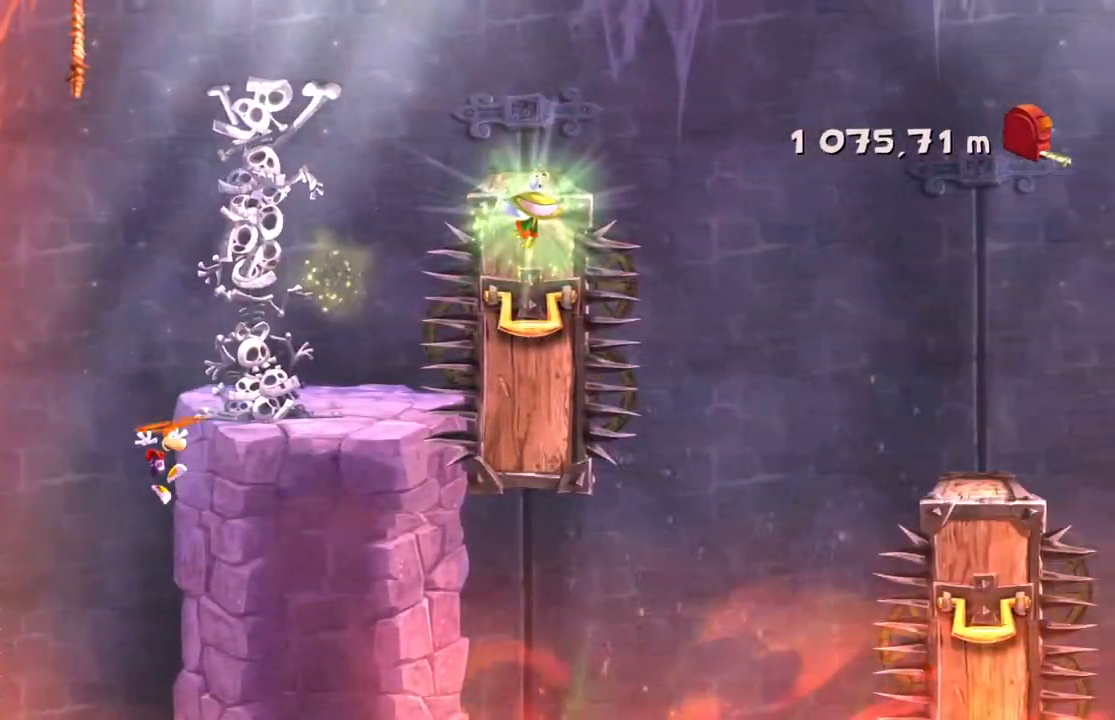
{"buttons": ["R2", "DPAD_DOWN"], "left_stick": "right", "events": [[100, "L2", "down"], [166, "L2", "up"], [433, "DPAD_DOWN", "down"]]}
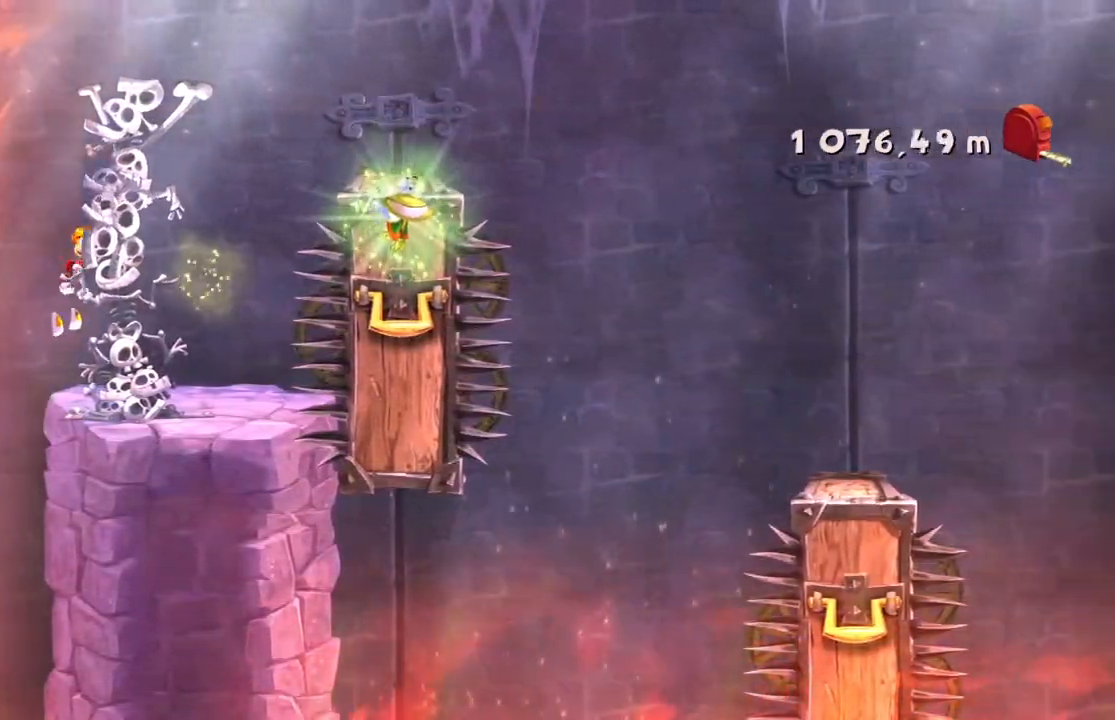
{"buttons": ["R2"], "left_stick": "right"}
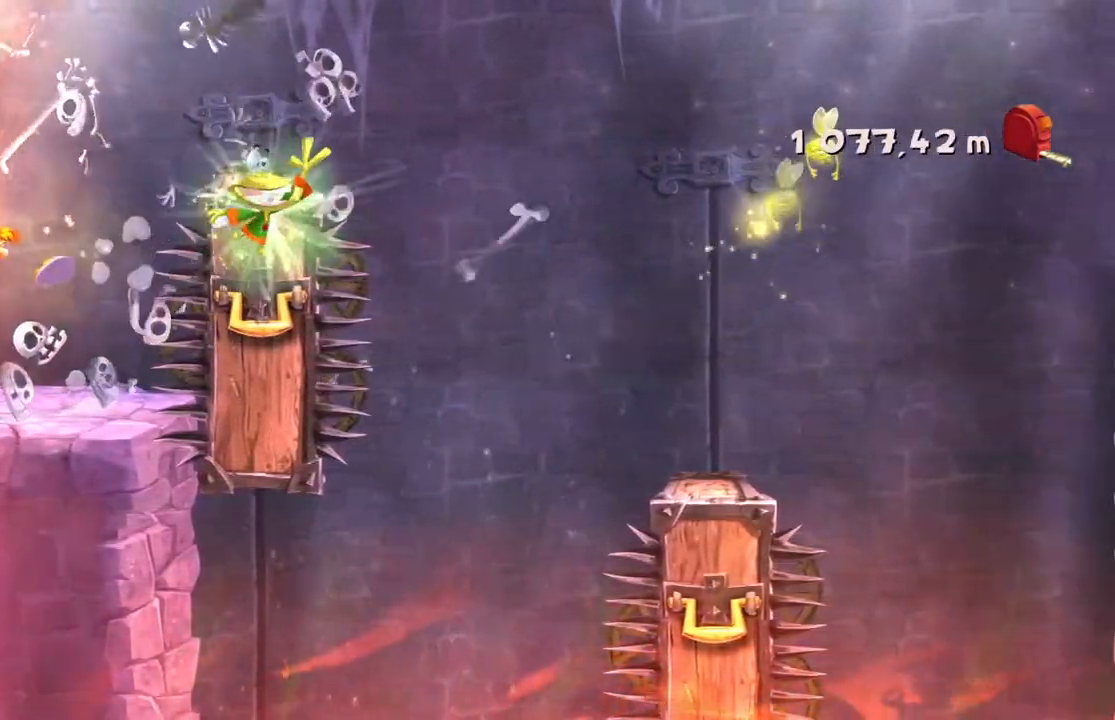
{"buttons": ["B", "R2"], "left_stick": "right", "events": [[200, "DPAD_DOWN", "down"], [200, "left_stick", "center"], [300, "DPAD_DOWN", "up"], [300, "left_stick", "right"], [400, "B", "down"]]}
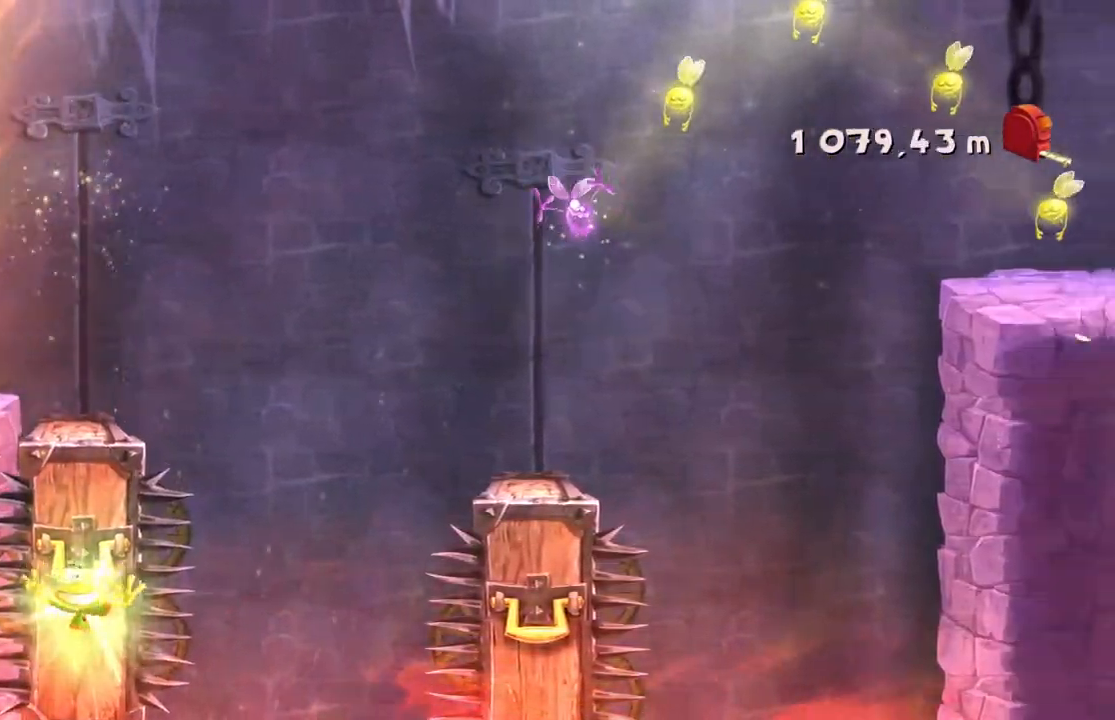
{"buttons": ["R2"], "left_stick": "right", "events": [[133, "B", "up"], [200, "B", "down"], [267, "B", "up"]]}
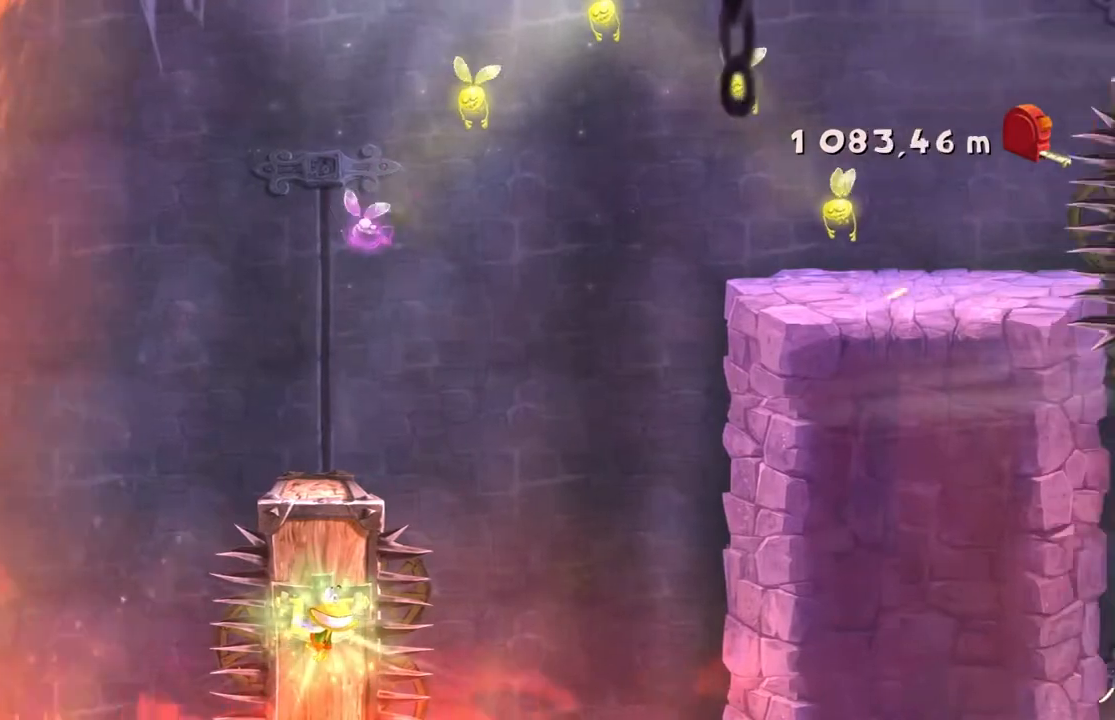
{"buttons": ["R2"], "left_stick": "right", "events": [[166, "L2", "down"], [233, "L2", "up"]]}
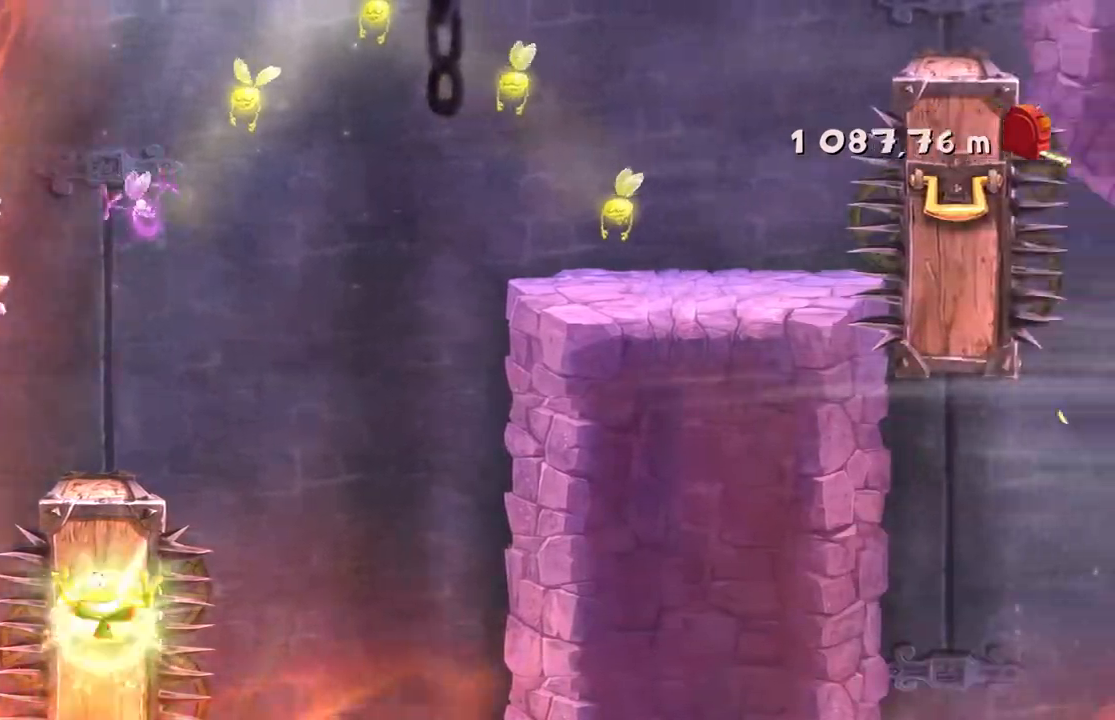
{"buttons": ["R2"], "left_stick": "right", "events": [[67, "DPAD_DOWN", "down"], [234, "DPAD_DOWN", "up"], [234, "R1", "down"], [334, "R1", "up"]]}